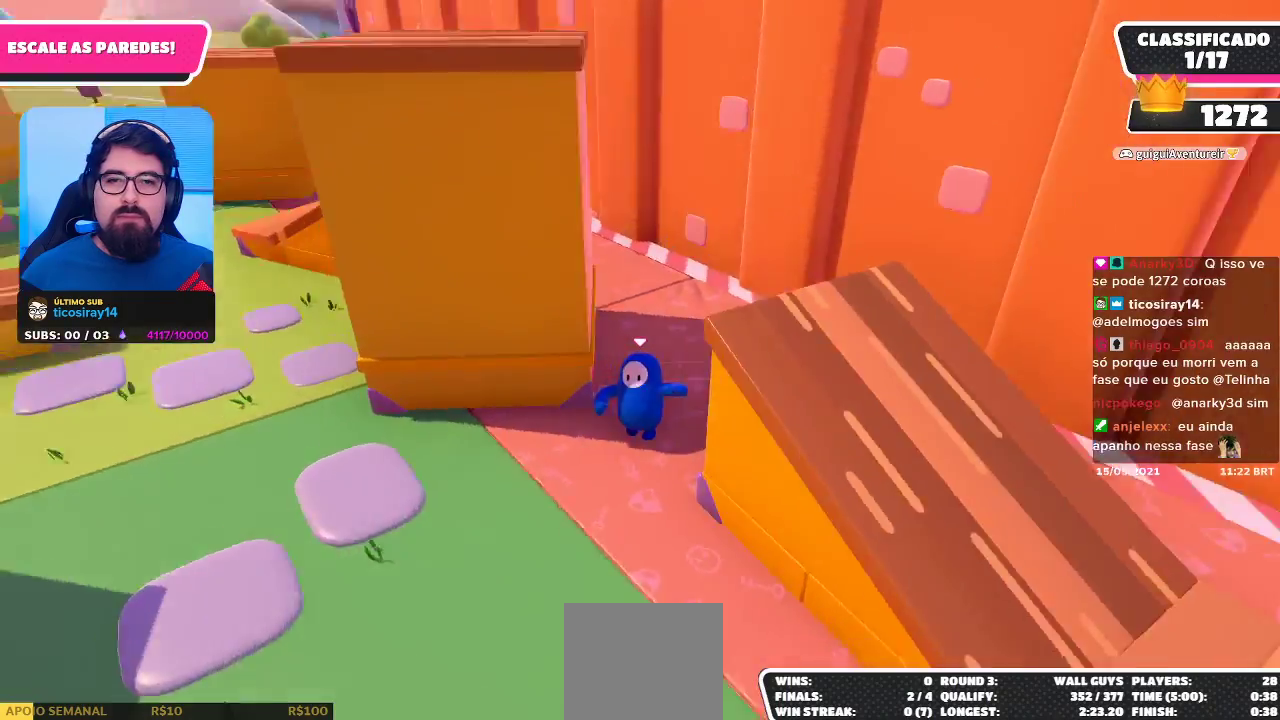
Gameplay with a controller (Xbox layout); each line is a JSON object with the inputs held at the frame after it. "events" lists button and stick changes between this image and that frame as [ms after this image, input, new state], when the widget could be followed in between.
{"buttons": ["R2"], "left_stick": "up", "right_stick": "center", "events": [[33, "left_stick", "down"], [150, "right_stick", "center"], [217, "left_stick", "right"], [300, "left_stick", "up-right"], [433, "left_stick", "up"], [483, "R2", "down"]]}
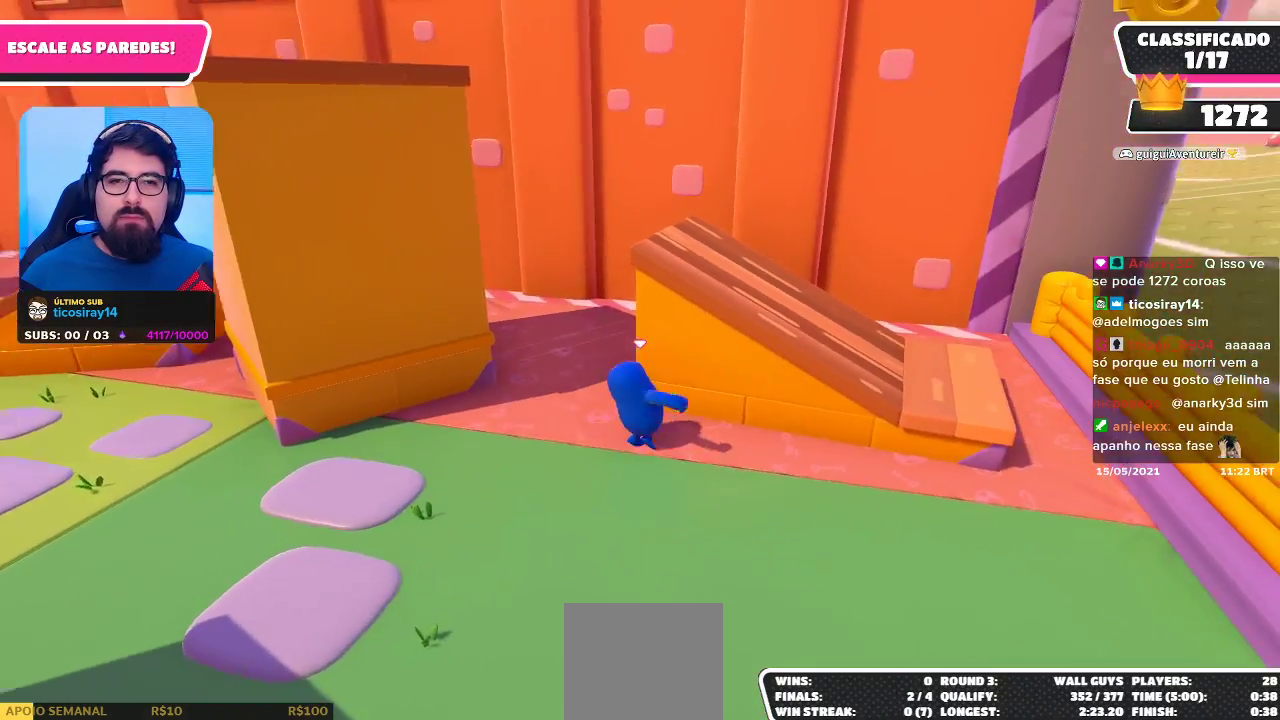
{"buttons": ["R2"], "left_stick": "up-left", "right_stick": "center", "events": [[67, "left_stick", "up-left"]]}
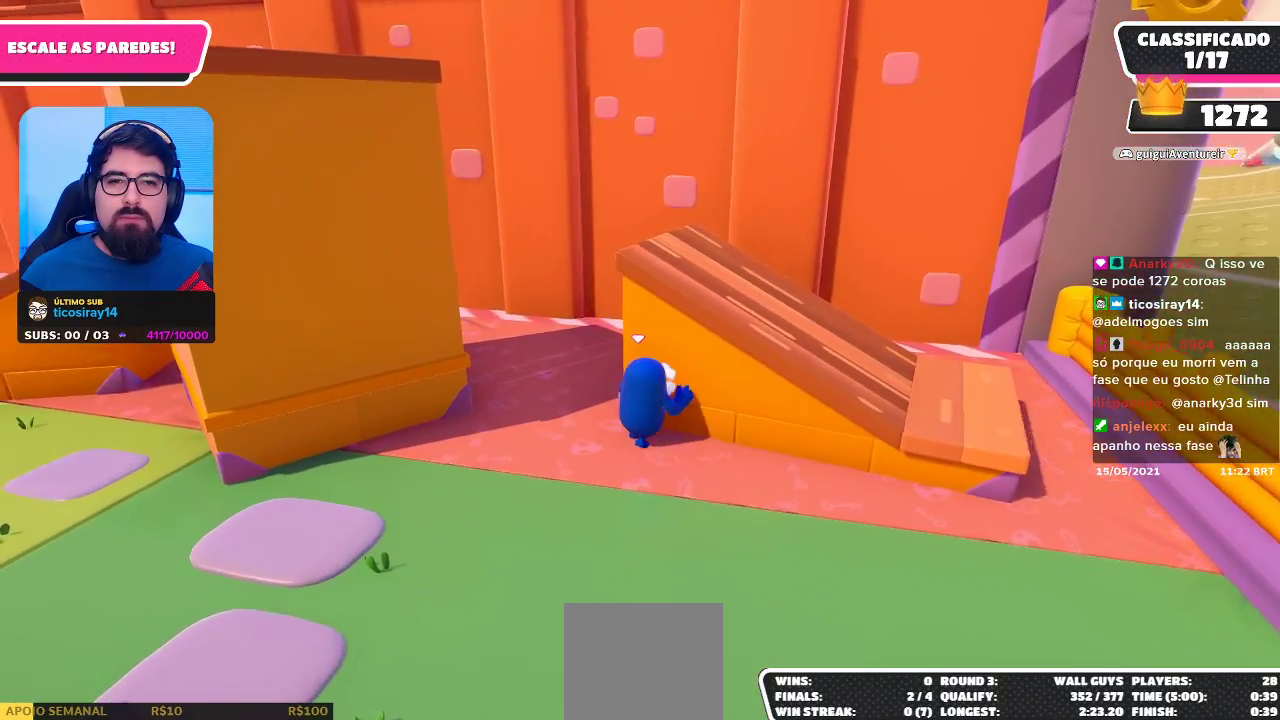
{"buttons": ["R2"], "left_stick": "up-left", "right_stick": "center", "events": [[317, "right_stick", "left"], [450, "right_stick", "center"]]}
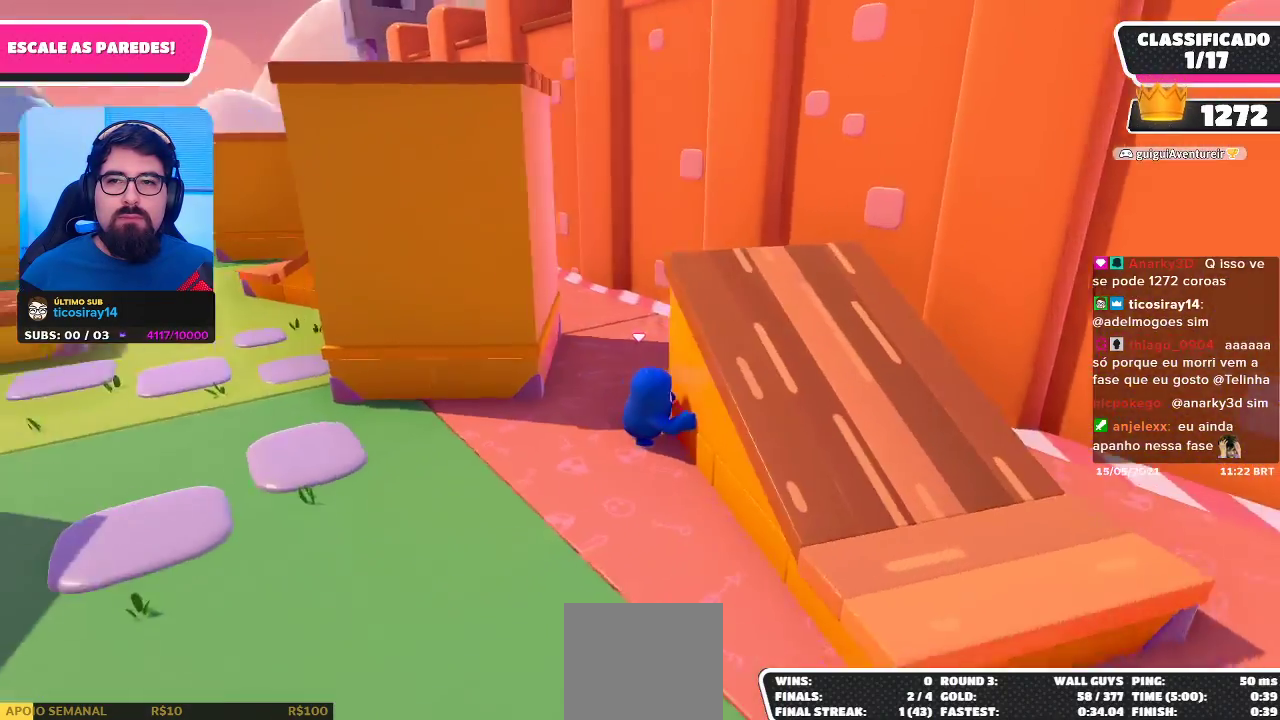
{"buttons": ["R2"], "left_stick": "up-left", "right_stick": "center", "events": []}
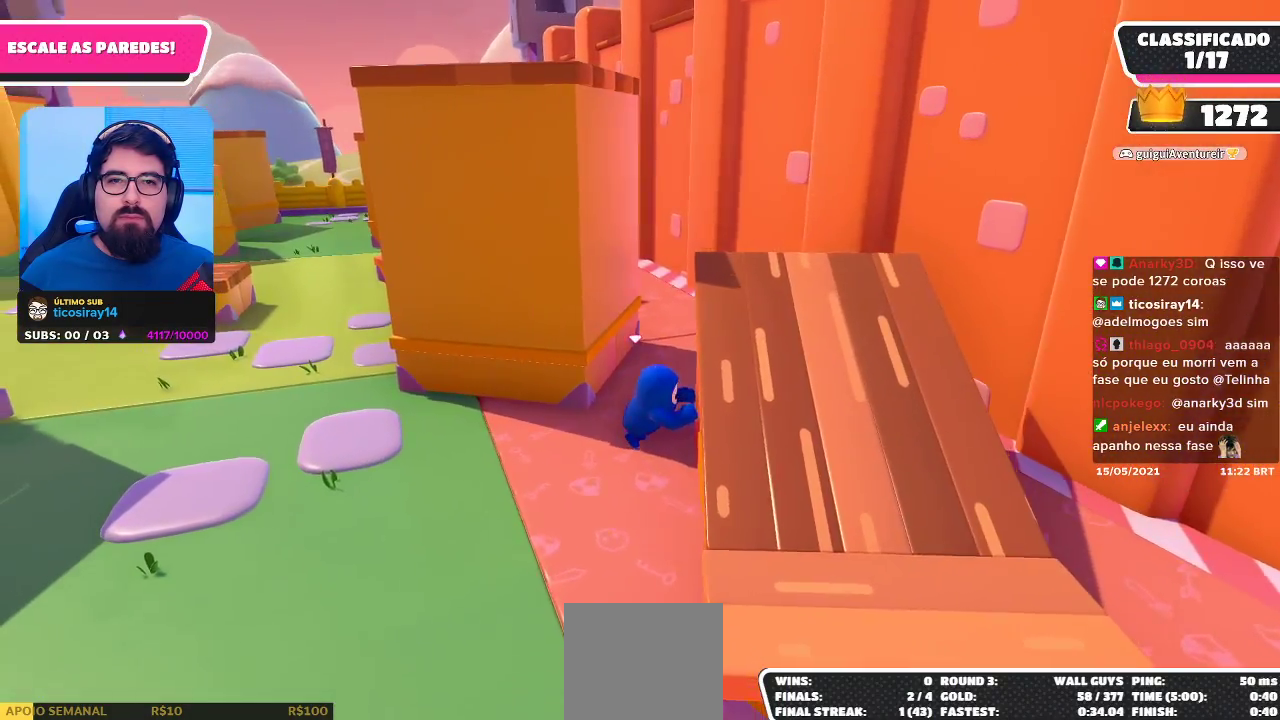
{"buttons": [], "left_stick": "down-left", "right_stick": "center", "events": [[183, "left_stick", "down-left"], [200, "R2", "up"], [267, "left_stick", "center"], [350, "left_stick", "down-left"]]}
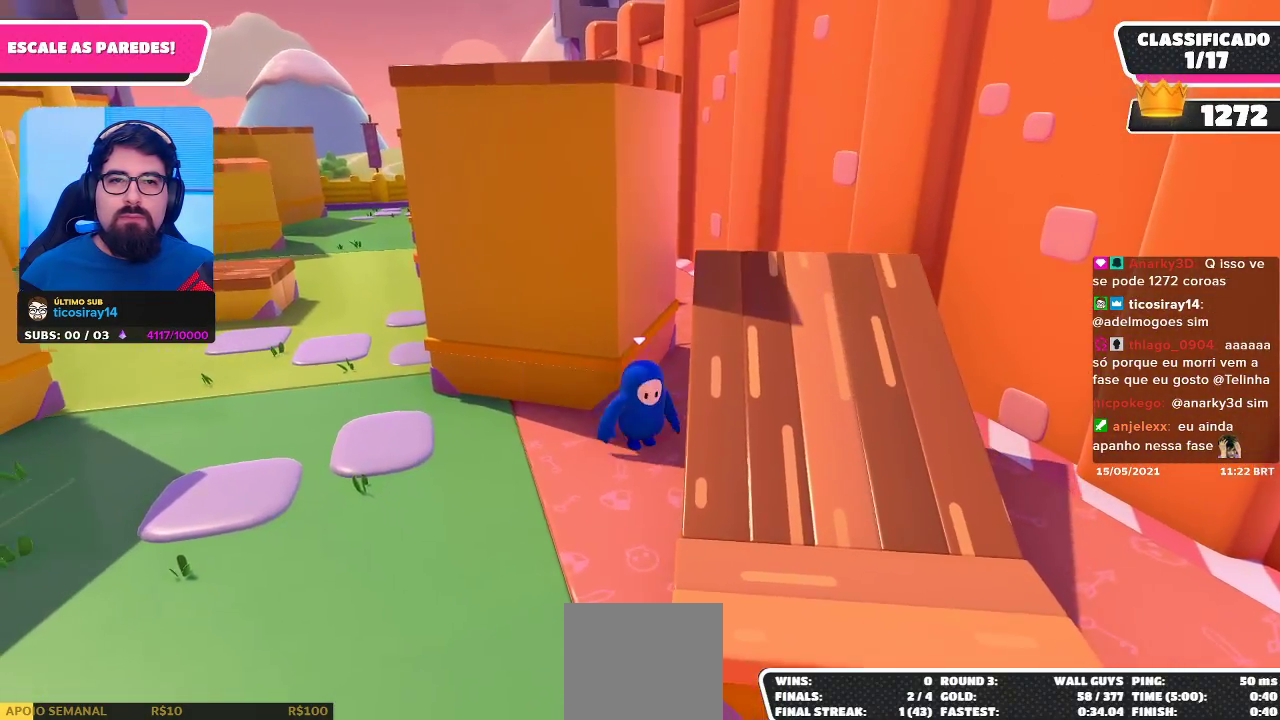
{"buttons": [], "left_stick": "right", "right_stick": "center", "events": [[217, "left_stick", "down-right"], [233, "A", "down"], [400, "A", "up"], [400, "left_stick", "right"]]}
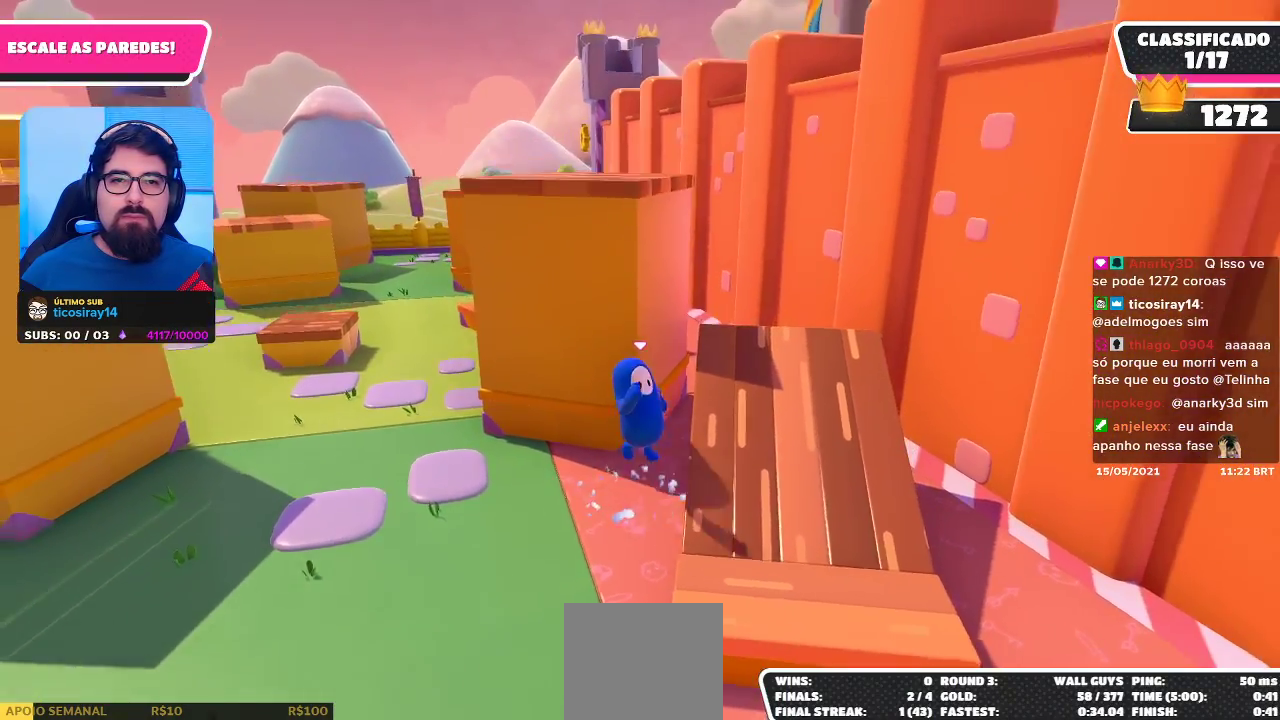
{"buttons": [], "left_stick": "up-right", "right_stick": "center", "events": [[150, "right_stick", "down-left"], [300, "left_stick", "up-right"], [333, "right_stick", "center"]]}
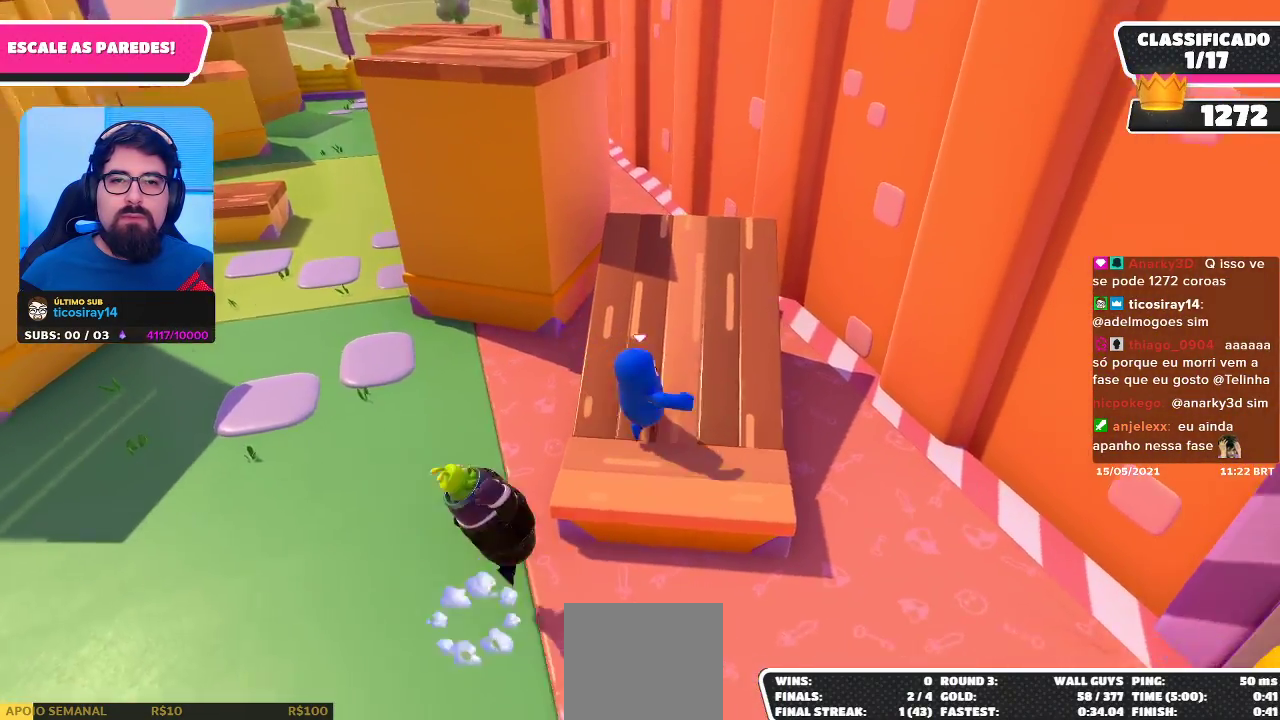
{"buttons": [], "left_stick": "up-left", "right_stick": "center", "events": [[67, "left_stick", "up"], [267, "left_stick", "up-left"]]}
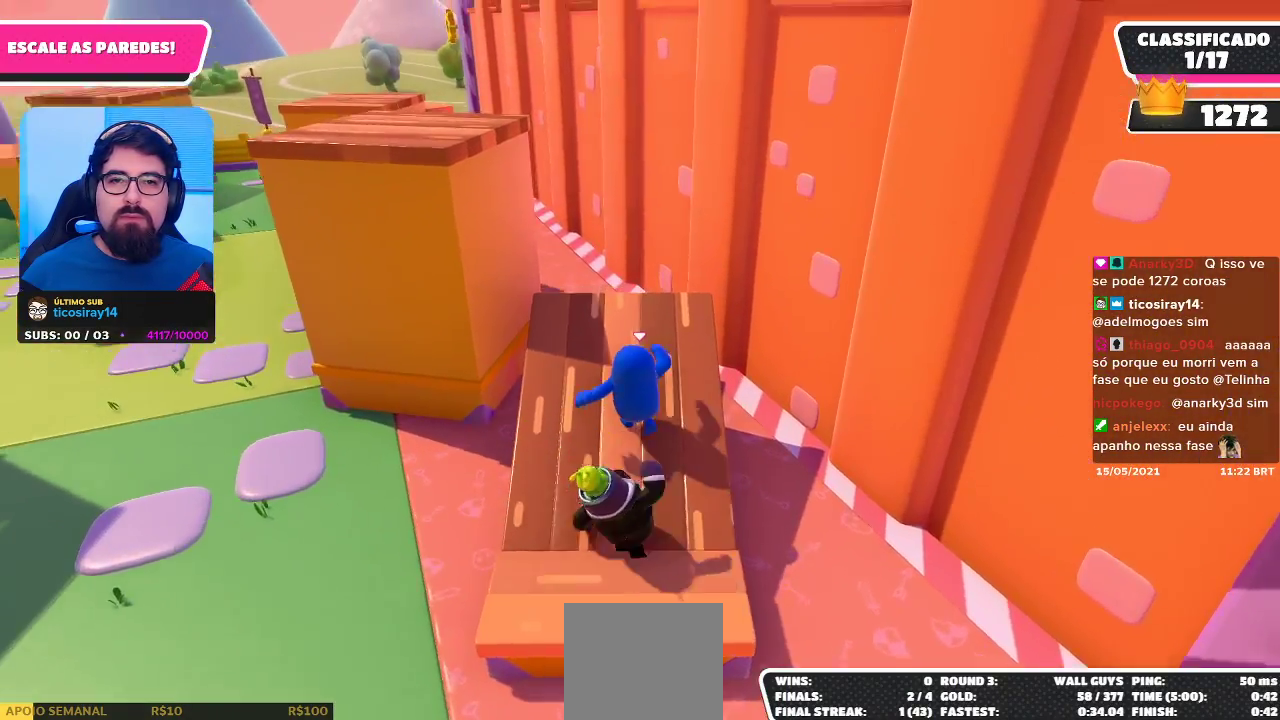
{"buttons": ["A"], "left_stick": "up-left", "right_stick": "center", "events": [[300, "A", "down"]]}
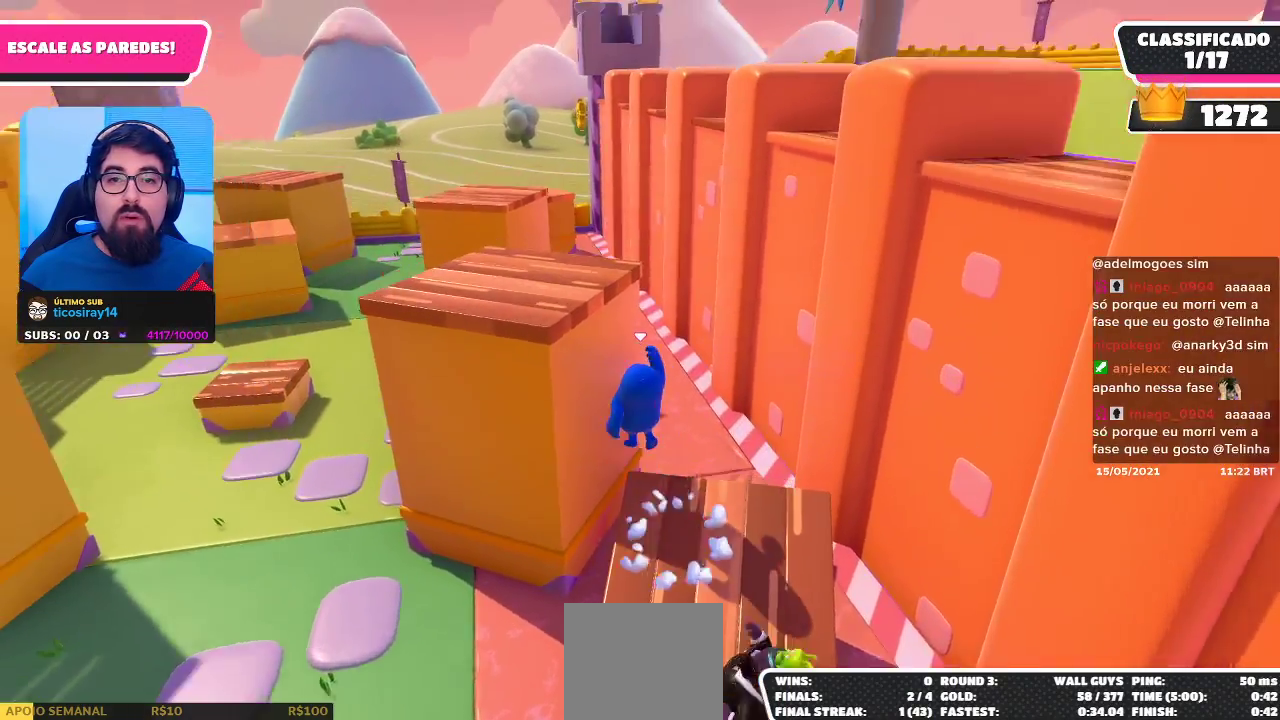
{"buttons": ["R2"], "left_stick": "up", "right_stick": "center", "events": [[33, "A", "up"], [67, "R2", "down"], [150, "right_stick", "up-left"], [200, "left_stick", "up"], [350, "right_stick", "center"]]}
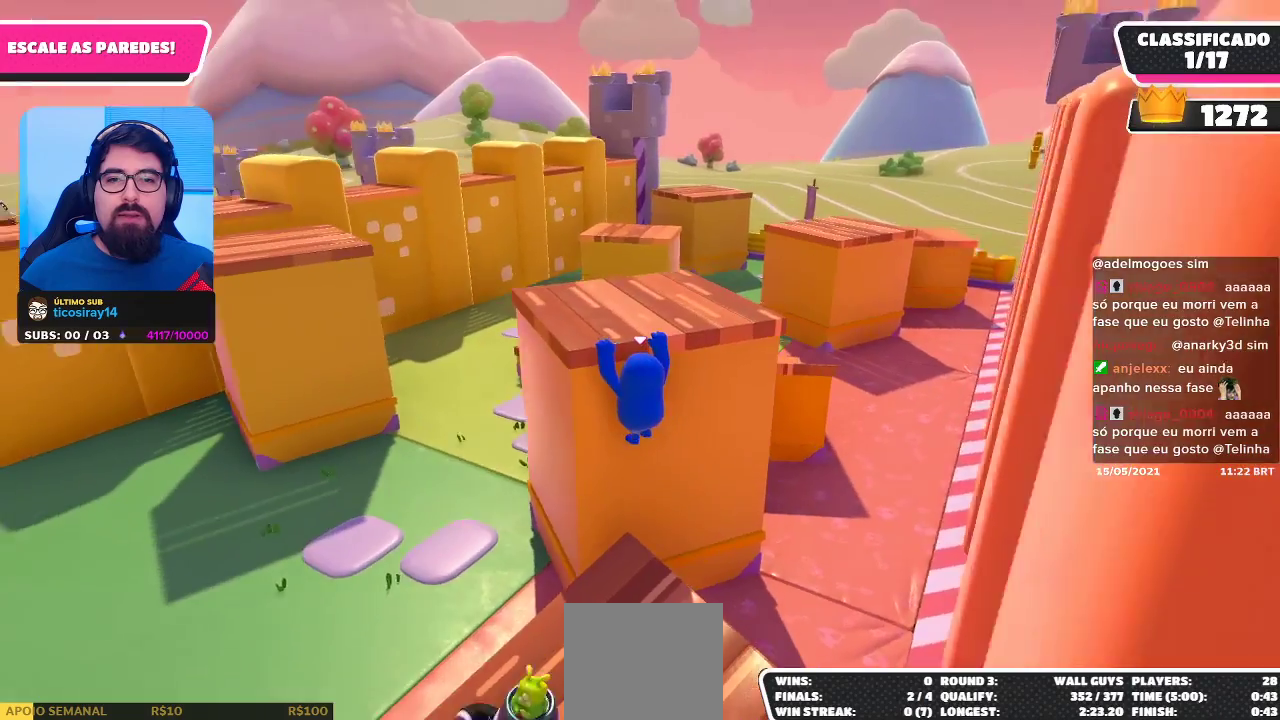
{"buttons": ["R2"], "left_stick": "up", "right_stick": "right", "events": [[267, "right_stick", "down"], [317, "right_stick", "down-right"], [500, "right_stick", "right"]]}
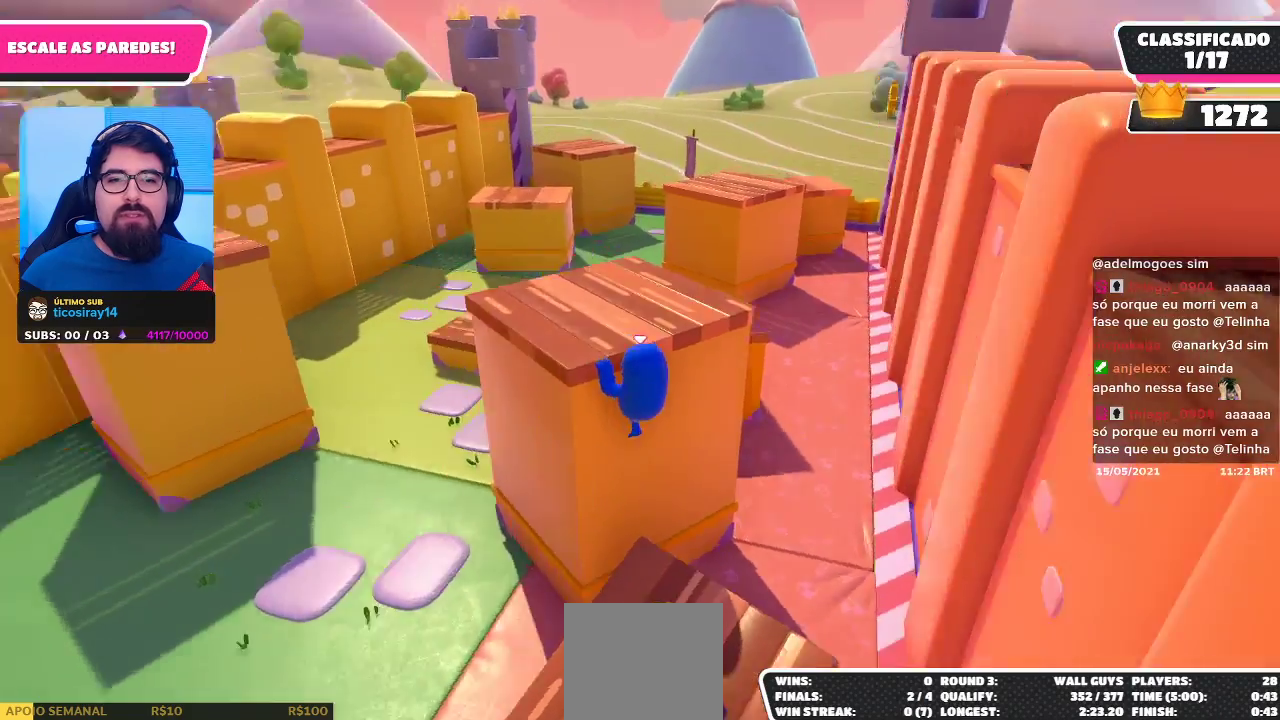
{"buttons": ["R2"], "left_stick": "left", "right_stick": "center", "events": [[17, "left_stick", "up-left"], [117, "right_stick", "up-right"], [267, "right_stick", "center"], [300, "left_stick", "center"], [467, "left_stick", "left"]]}
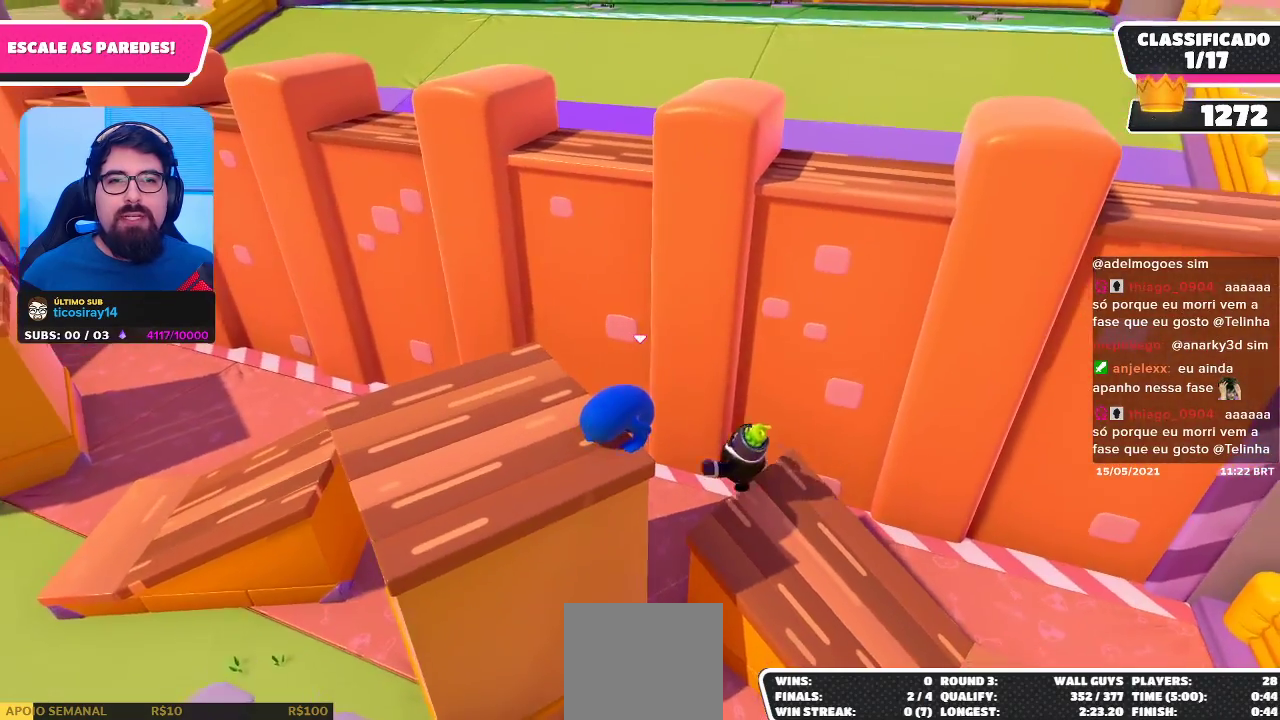
{"buttons": [], "left_stick": "down-left", "right_stick": "down", "events": [[83, "left_stick", "down-left"], [100, "R2", "up"], [383, "right_stick", "down"]]}
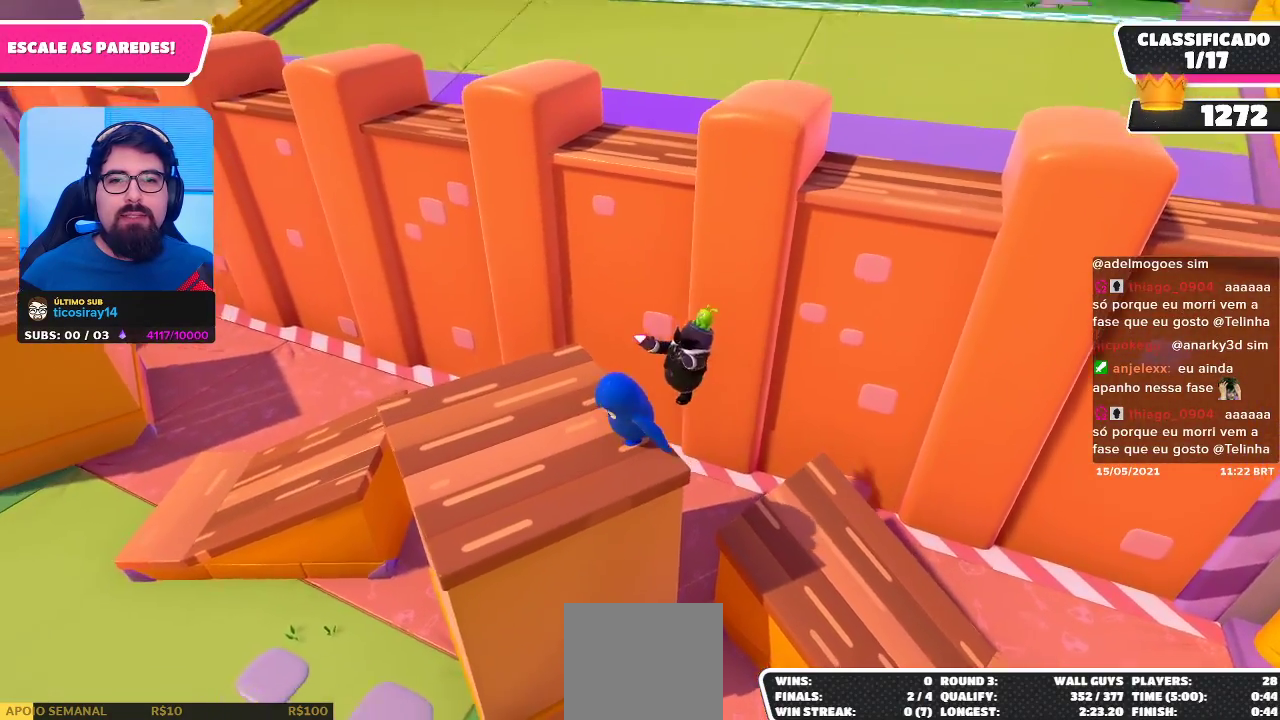
{"buttons": [], "left_stick": "up", "right_stick": "center", "events": [[83, "right_stick", "center"], [350, "left_stick", "up-left"], [433, "left_stick", "up"]]}
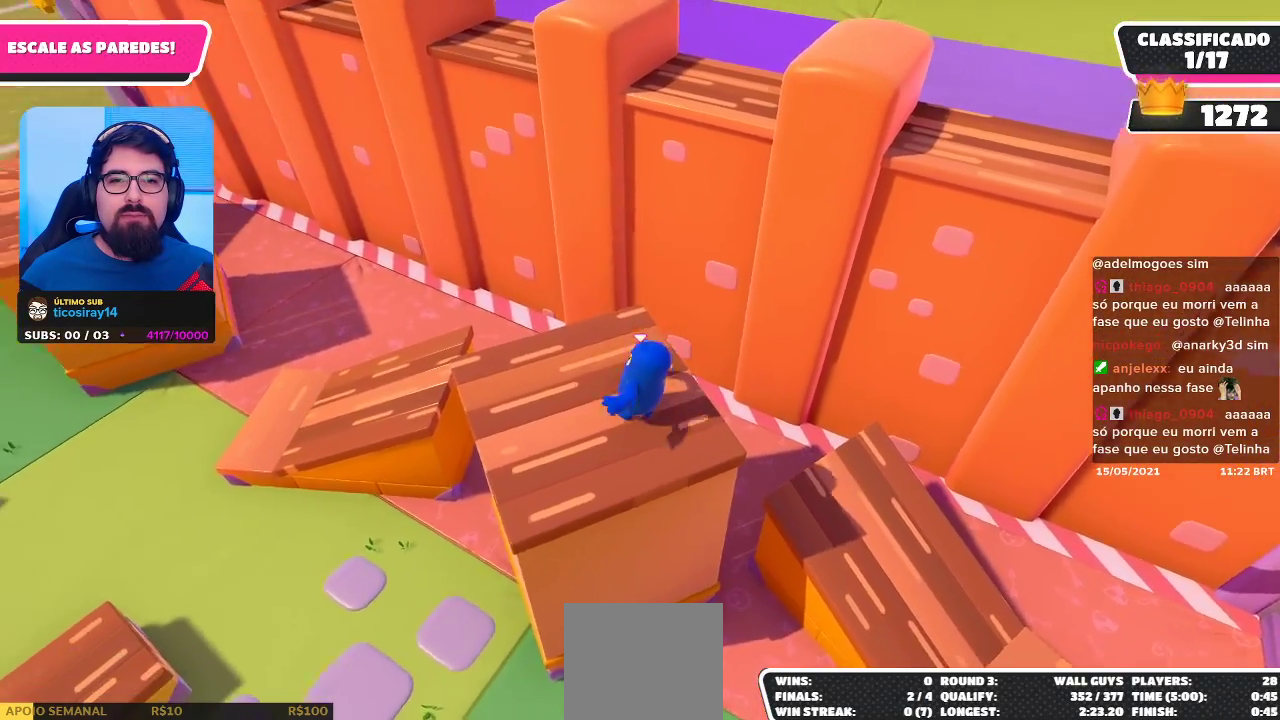
{"buttons": ["A"], "left_stick": "up-right", "right_stick": "center", "events": [[250, "left_stick", "up-right"], [500, "A", "down"]]}
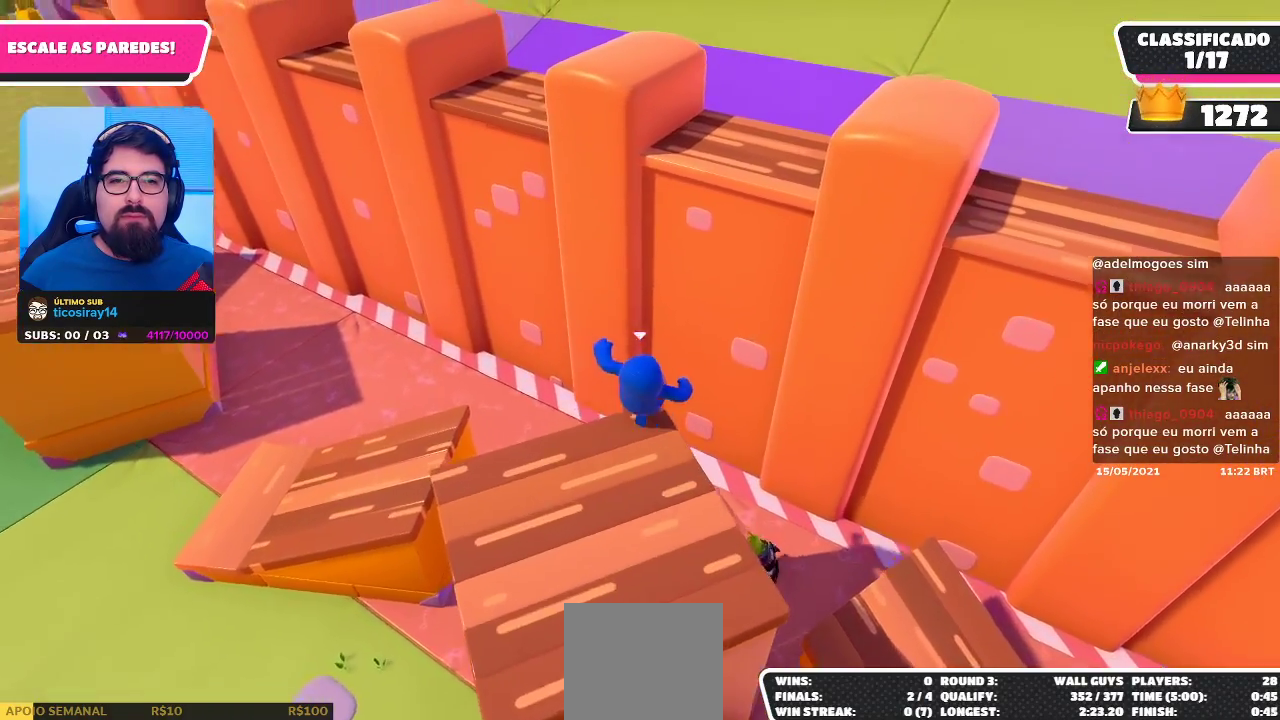
{"buttons": ["A", "R2"], "left_stick": "up", "right_stick": "center", "events": [[267, "left_stick", "up"], [283, "R2", "down"]]}
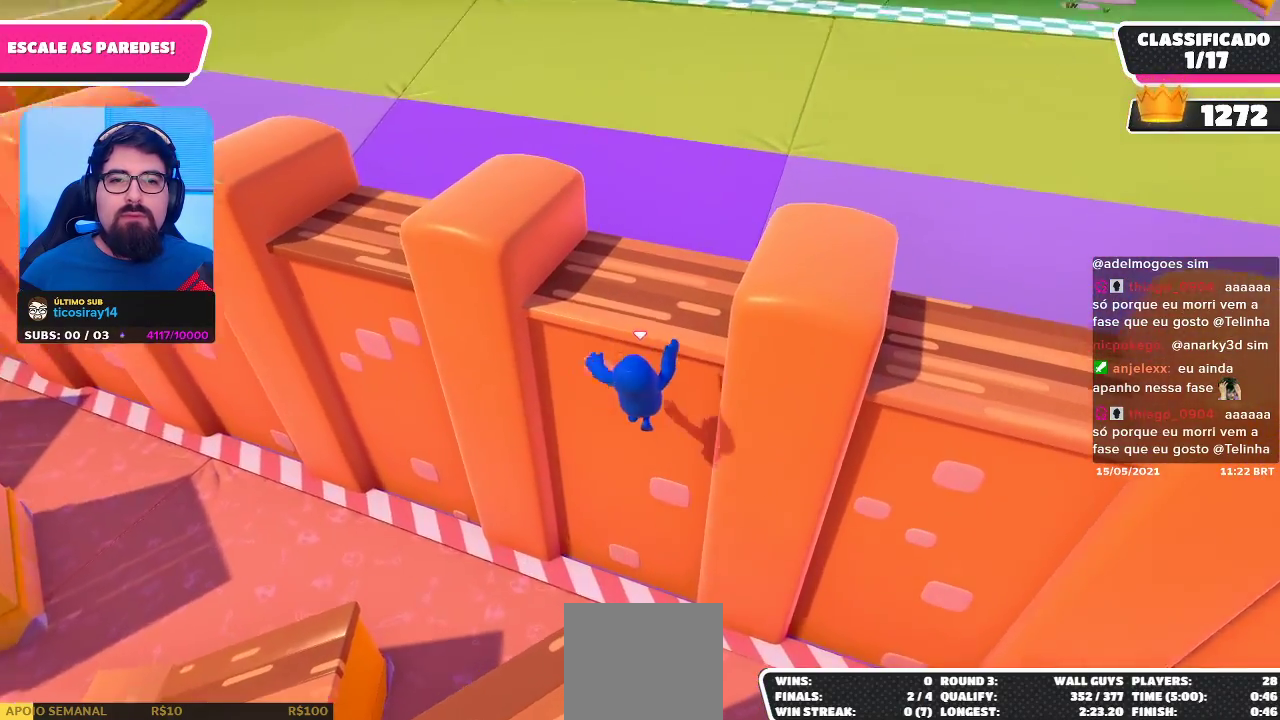
{"buttons": ["R2"], "left_stick": "up", "right_stick": "right", "events": [[267, "A", "up"], [500, "right_stick", "right"]]}
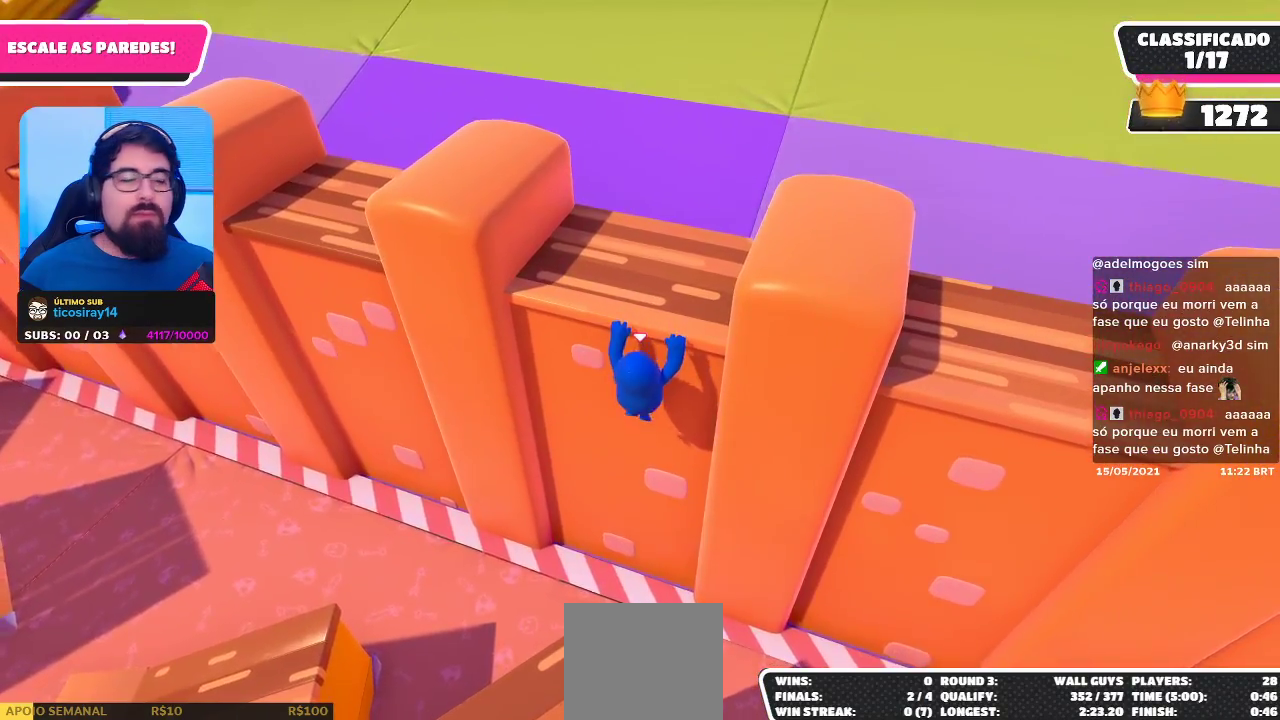
{"buttons": ["R2"], "left_stick": "up", "right_stick": "center", "events": [[100, "right_stick", "center"]]}
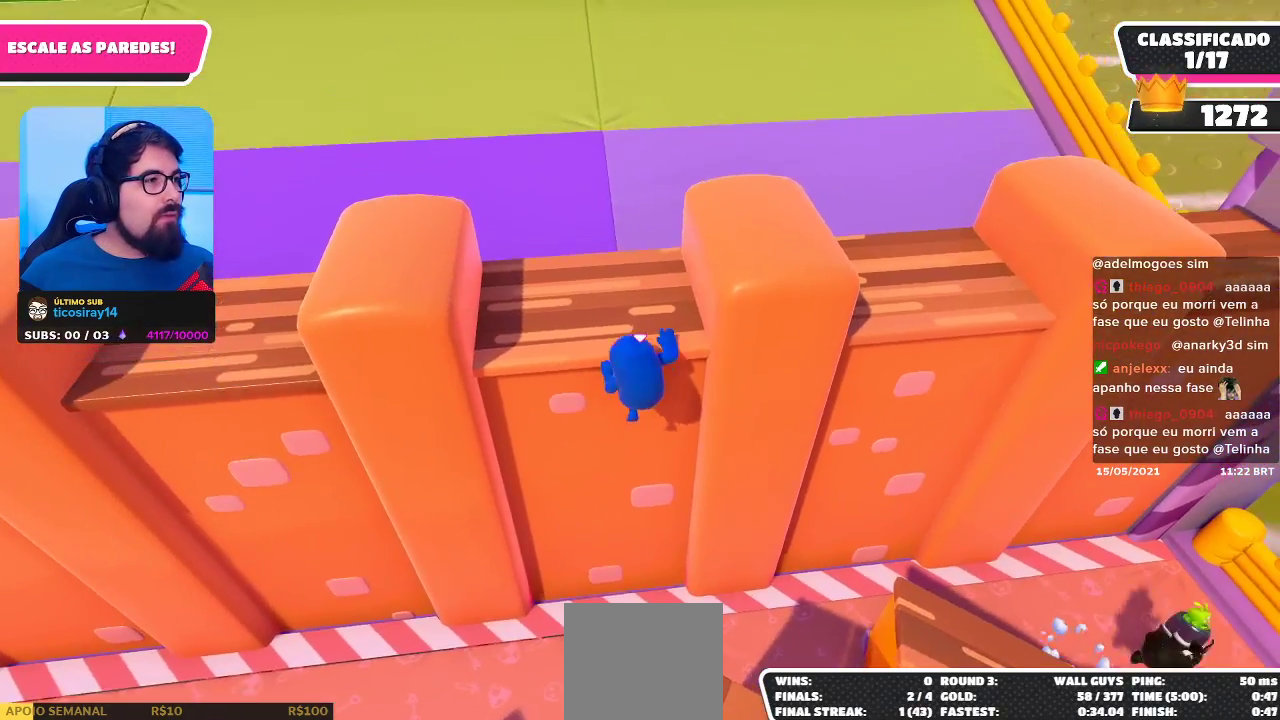
{"buttons": ["R2"], "left_stick": "up", "right_stick": "center", "events": [[217, "right_stick", "up"], [367, "right_stick", "center"]]}
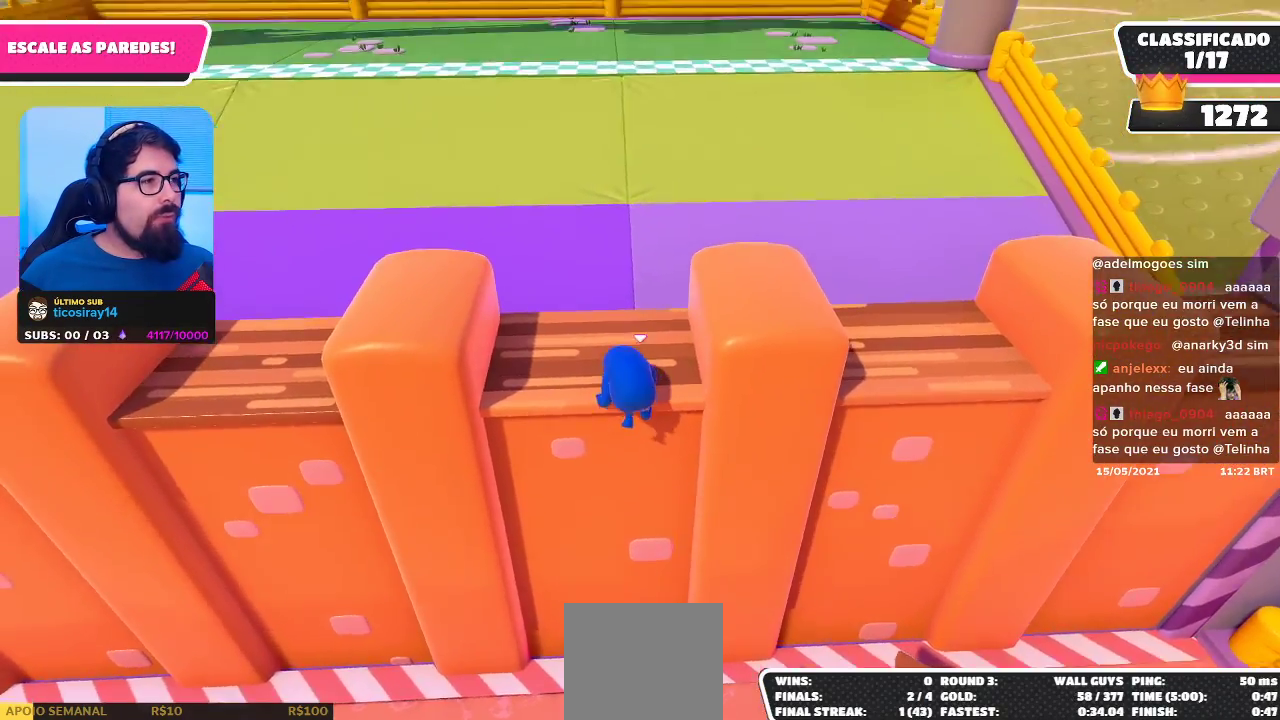
{"buttons": ["R2"], "left_stick": "center", "right_stick": "center", "events": [[350, "left_stick", "center"]]}
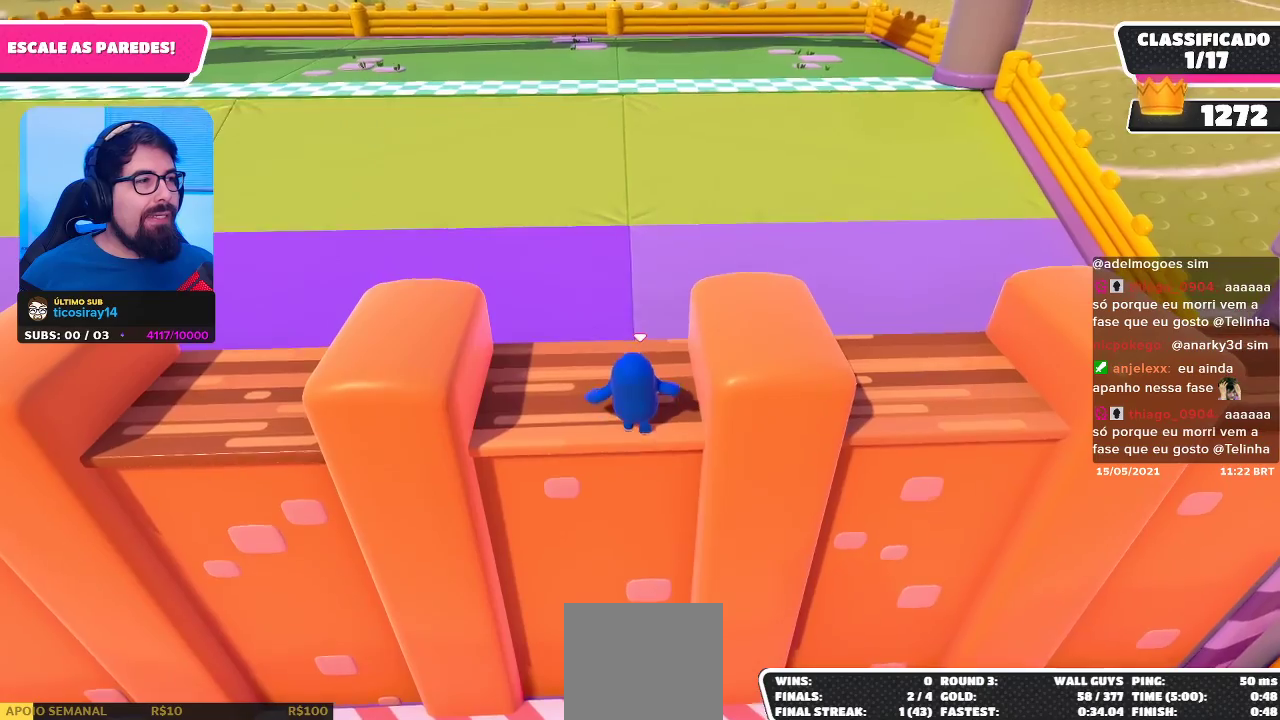
{"buttons": [], "left_stick": "up", "right_stick": "center", "events": [[17, "left_stick", "up"], [133, "R2", "up"]]}
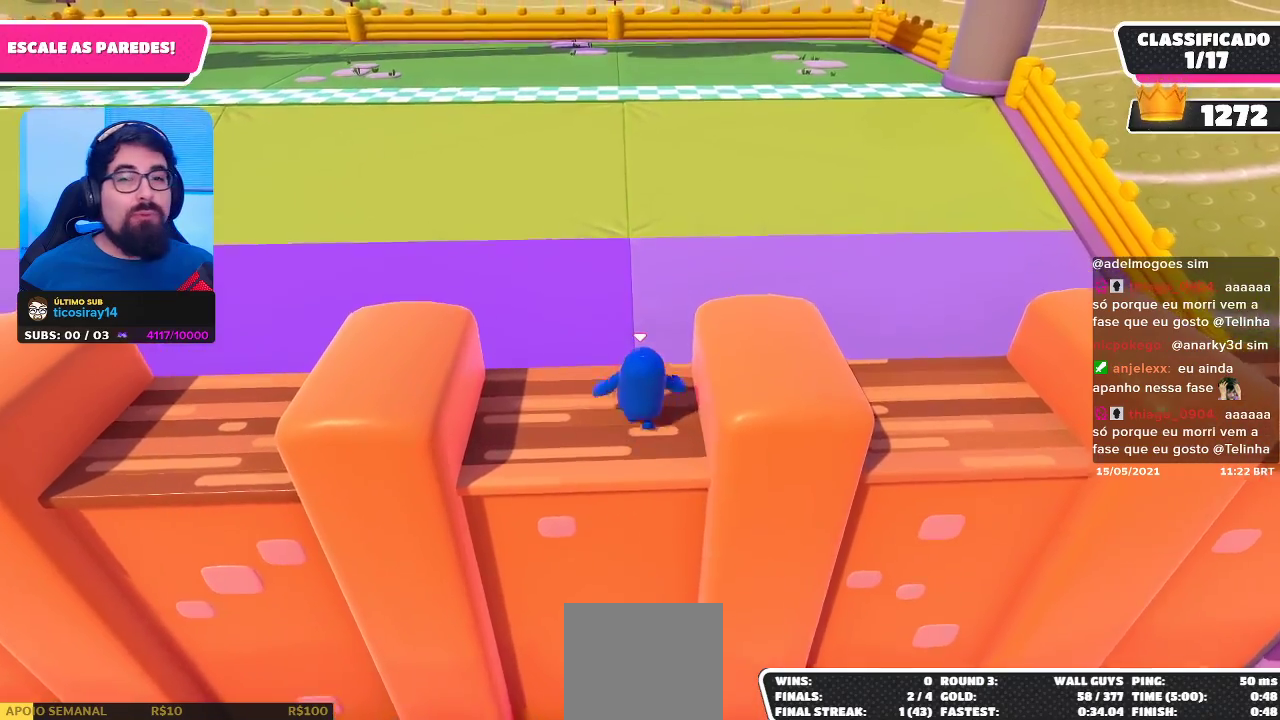
{"buttons": [], "left_stick": "up", "right_stick": "center", "events": [[250, "A", "down"], [467, "A", "up"]]}
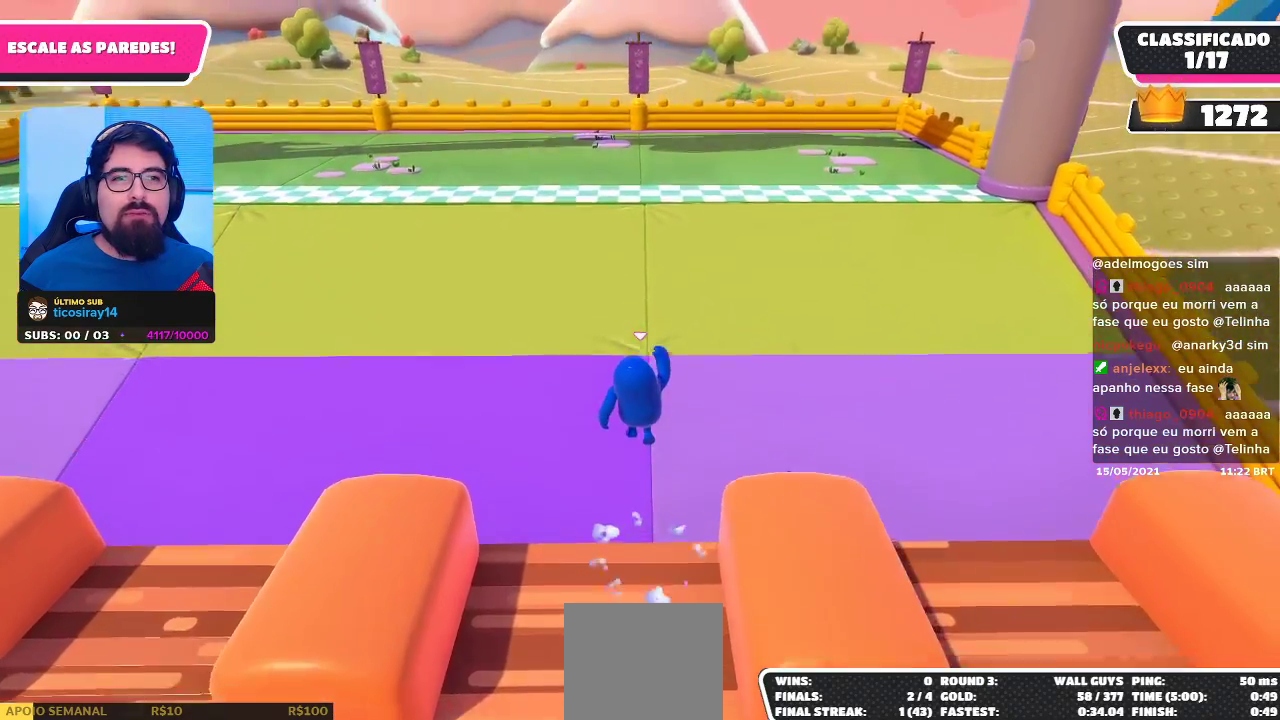
{"buttons": [], "left_stick": "up", "right_stick": "up", "events": [[150, "X", "down"], [283, "X", "up"], [450, "right_stick", "up"]]}
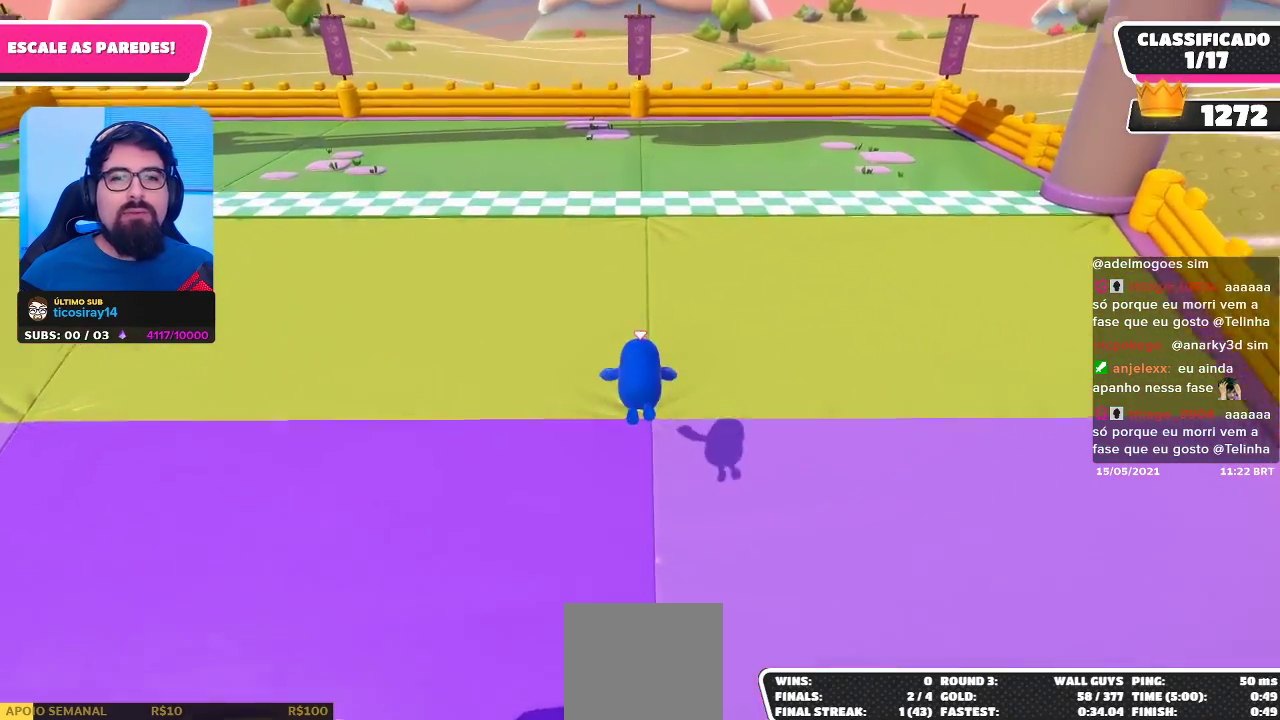
{"buttons": [], "left_stick": "up", "right_stick": "center", "events": [[267, "right_stick", "center"]]}
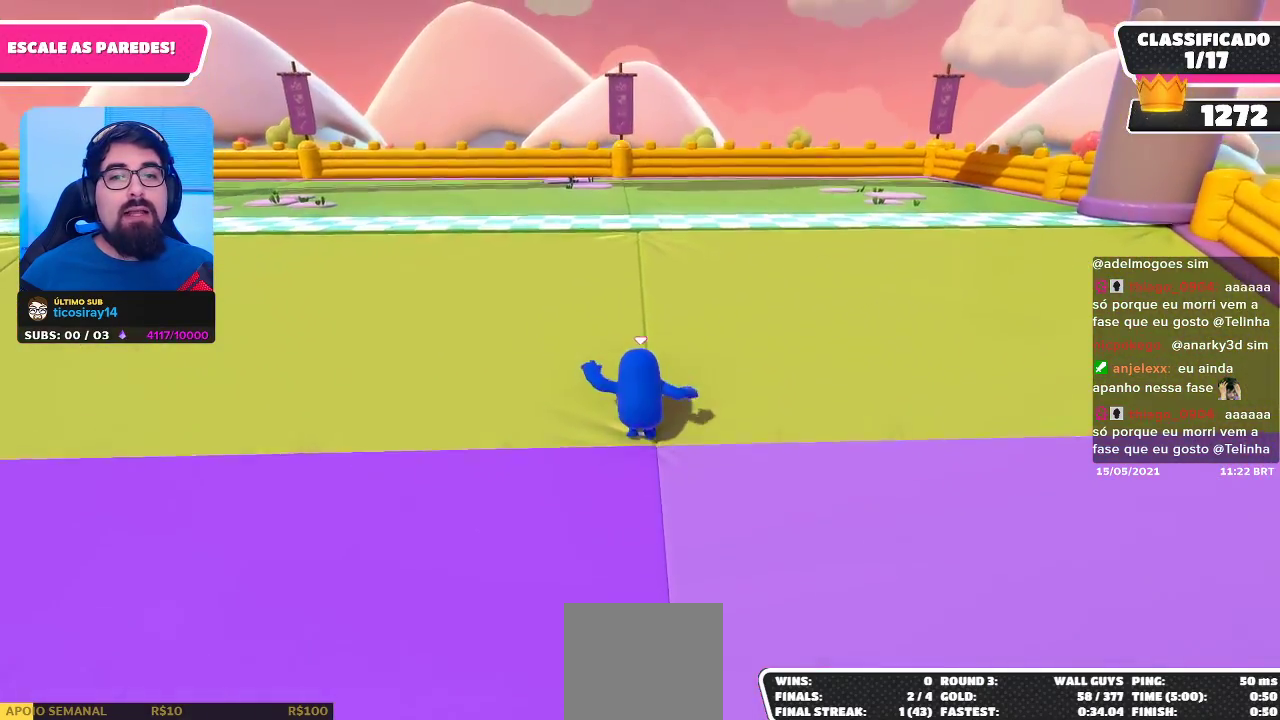
{"buttons": [], "left_stick": "up", "right_stick": "center", "events": []}
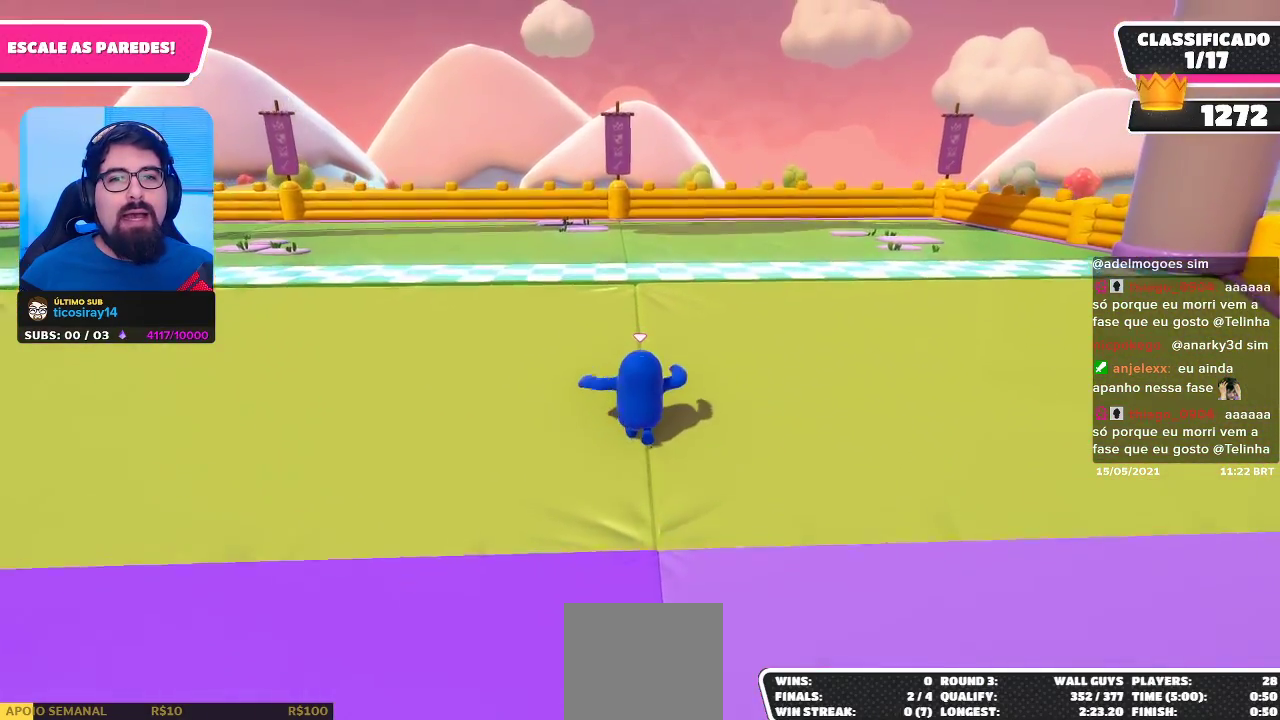
{"buttons": ["X"], "left_stick": "up", "right_stick": "center", "events": [[400, "X", "down"]]}
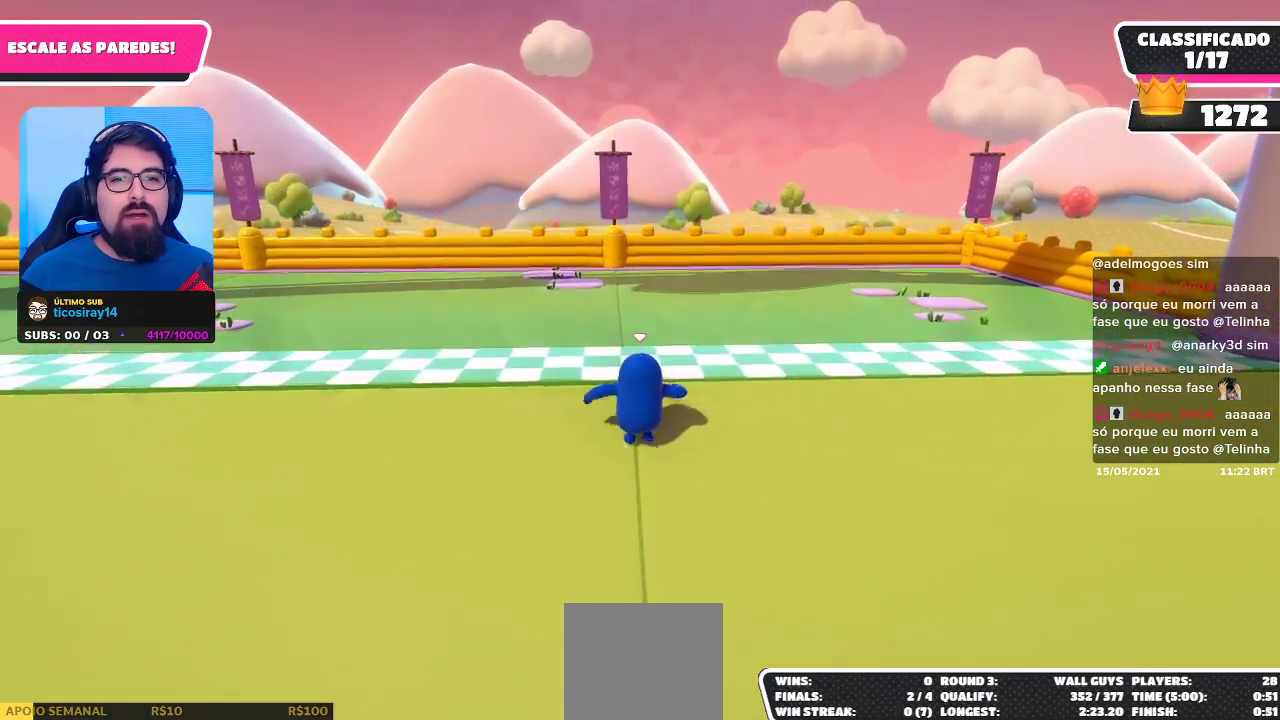
{"buttons": [], "left_stick": "center", "right_stick": "center", "events": [[400, "X", "up"], [467, "left_stick", "center"]]}
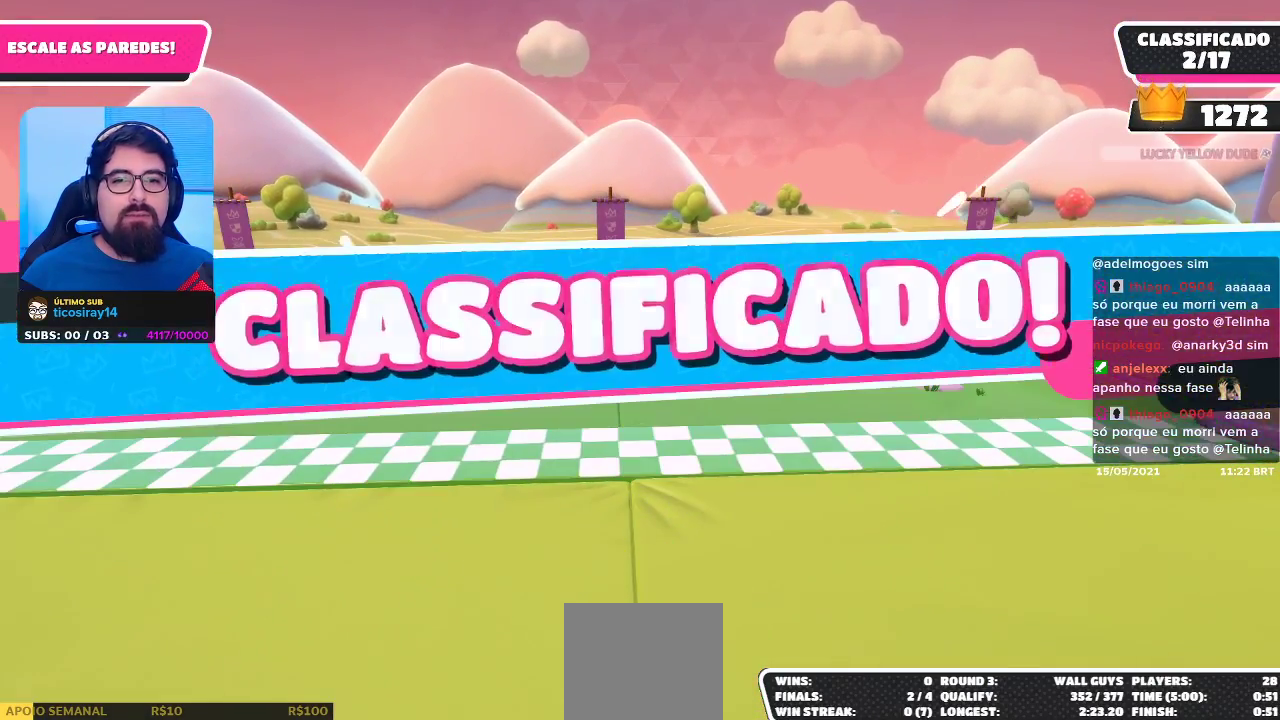
{"buttons": [], "left_stick": "center", "right_stick": "center", "events": [[300, "left_stick", "down"], [367, "left_stick", "center"]]}